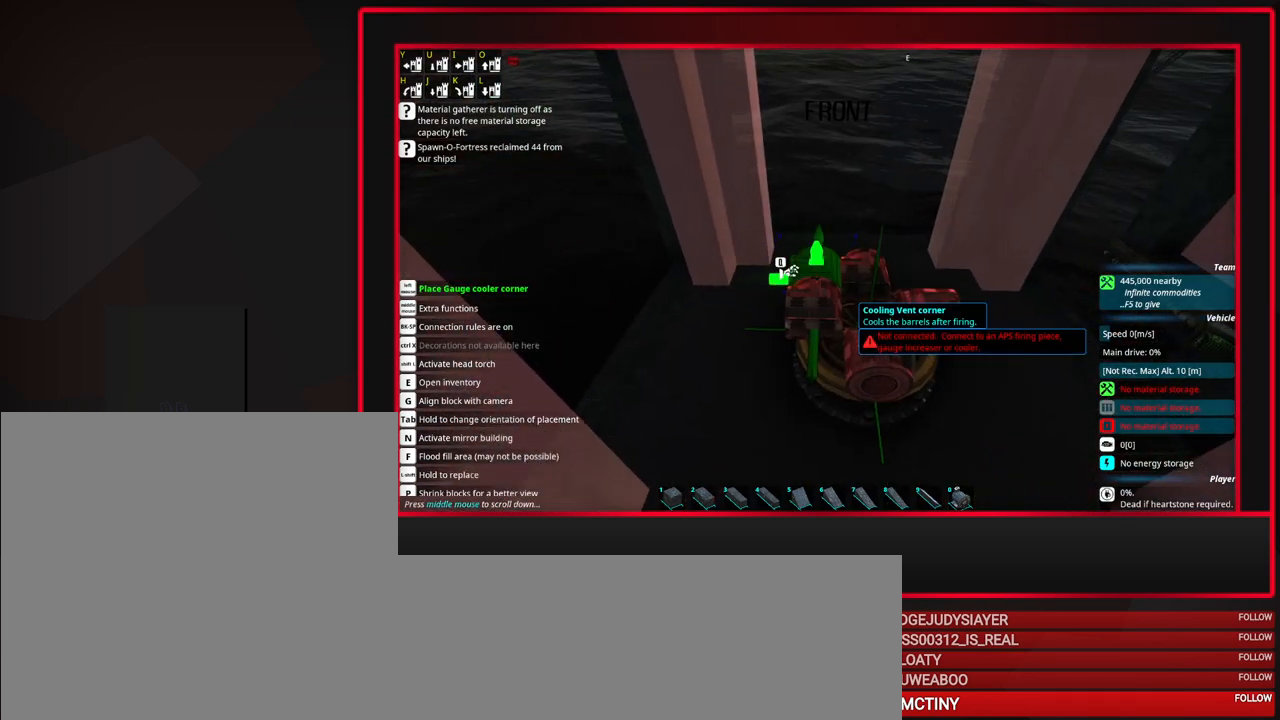
Gameplay with keyboard and mouse; each line is a JSON object with the keys and mouse buttons held at the frame after it. "events" lists presses ("down") and releases ("up") of "a", "alt", "caps_lock", "ctrl", "d", "escape", "f1", "f10", "f11", "f12", "f2", "f3", "f4", "f5", "f6", "f7", "f8", "f9", "s", "shift", "space", "tab", "w", "mouse_left", "mouse_middle", "mouse_right", "mouse_mb4", "mouse_mb5", "mouse_wheel_up" and "mouse_wheel_down" between this image and that frame as [ms after this image, input, new state], when the widget could be followed in between. "mouse_left", "mouse_middle", "mouse_right", "mouse_mb4", "mouse_mb5", "mouse_wheel_up", "mouse_wheel_down" = the "left", "middle", "right", "mb4", "mb5", "wheel_up", "wheel_down" buttons of the "mouse" list. No other keys are recorded. Mouse movement is not recorded.
{"keys": ["tab"], "mouse": [], "events": [[50, "tab", "down"], [200, "d", "down"], [283, "d", "up"], [383, "d", "down"], [433, "d", "up"]]}
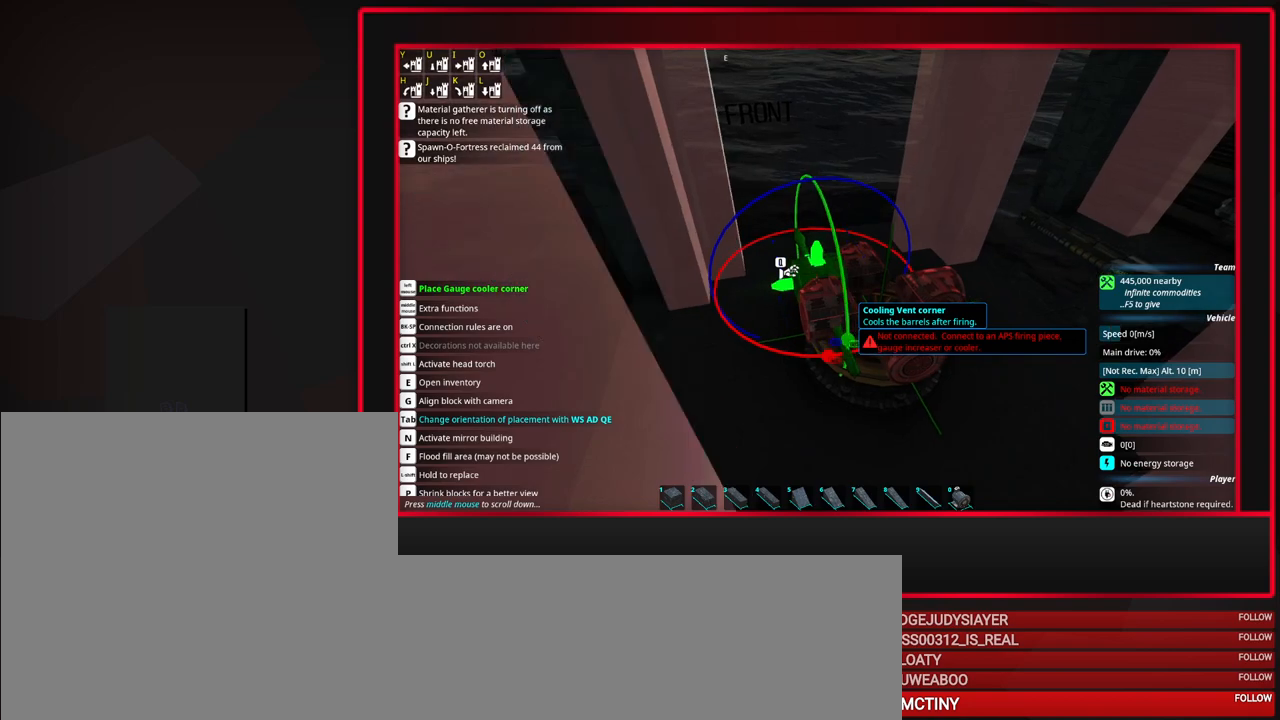
{"keys": [], "mouse": [], "events": [[117, "tab", "up"], [300, "mouse_left", "down"], [400, "mouse_left", "up"]]}
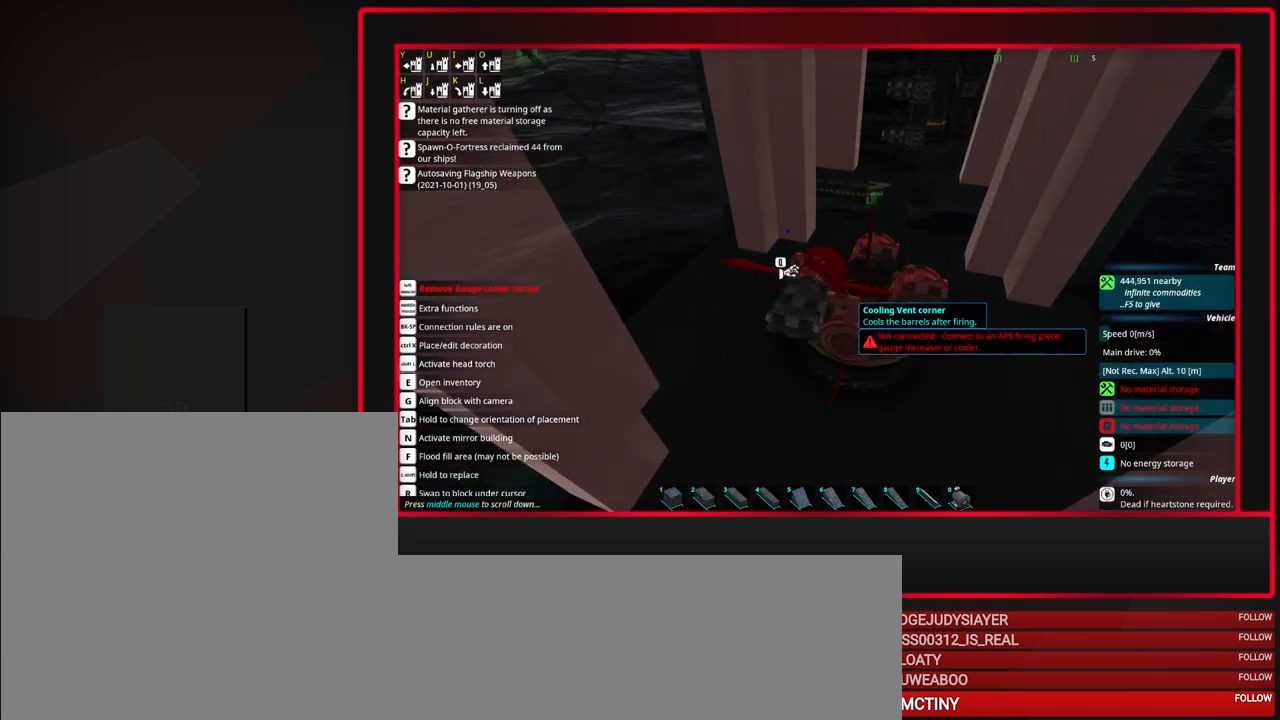
{"keys": ["w"], "mouse": [], "events": [[317, "w", "down"], [367, "w", "up"], [500, "w", "down"]]}
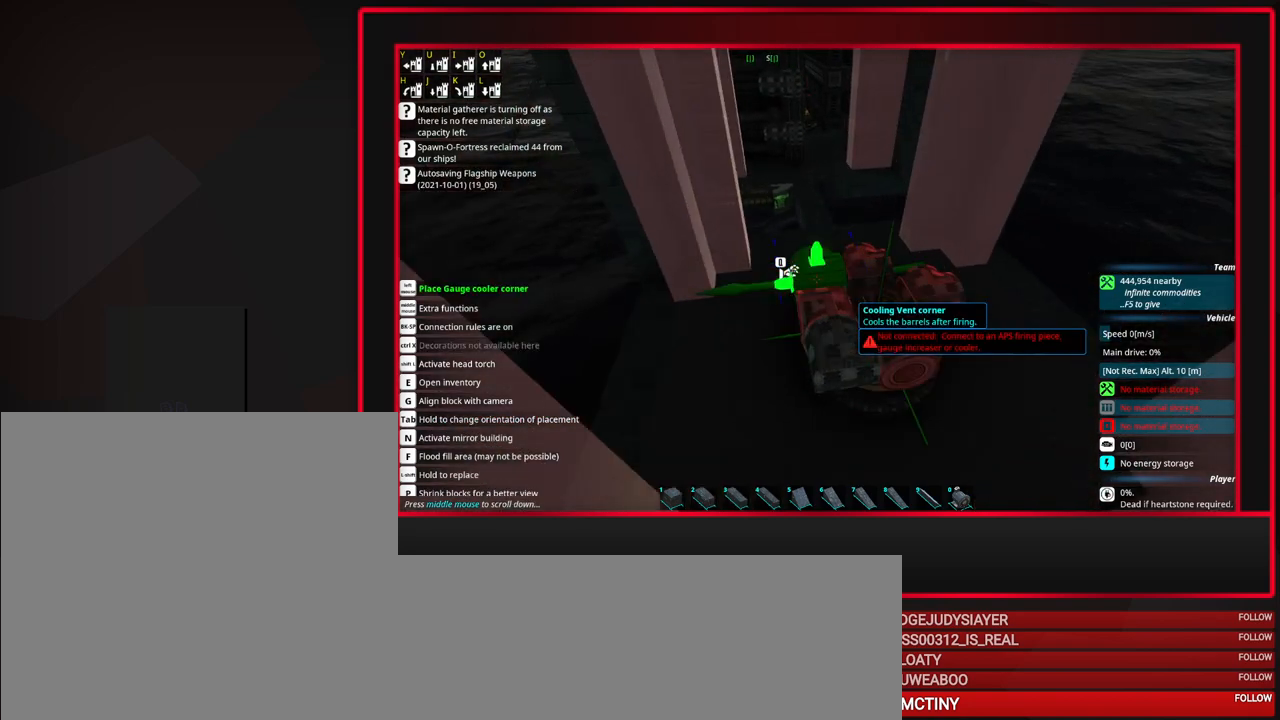
{"keys": ["tab"], "mouse": [], "events": [[100, "w", "up"], [300, "tab", "down"], [433, "d", "down"], [483, "d", "up"]]}
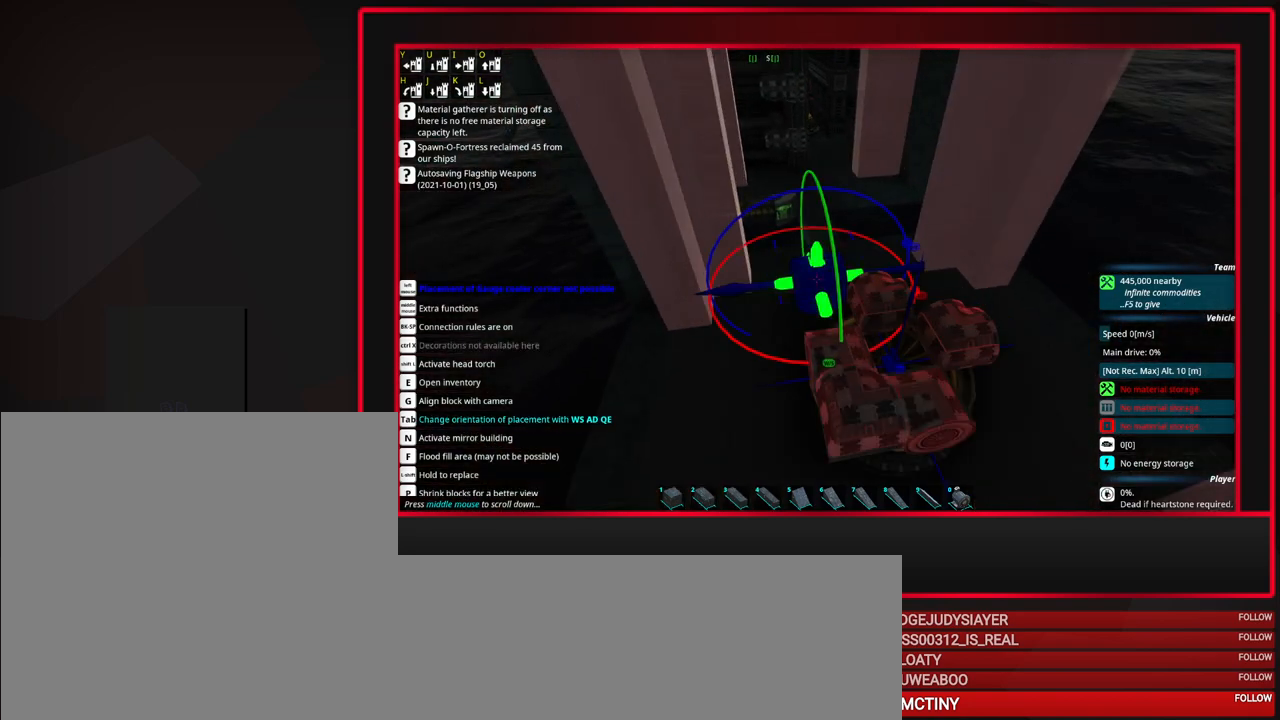
{"keys": [], "mouse": [], "events": [[67, "d", "down"], [167, "d", "up"], [217, "tab", "up"], [317, "d", "down"], [400, "d", "up"]]}
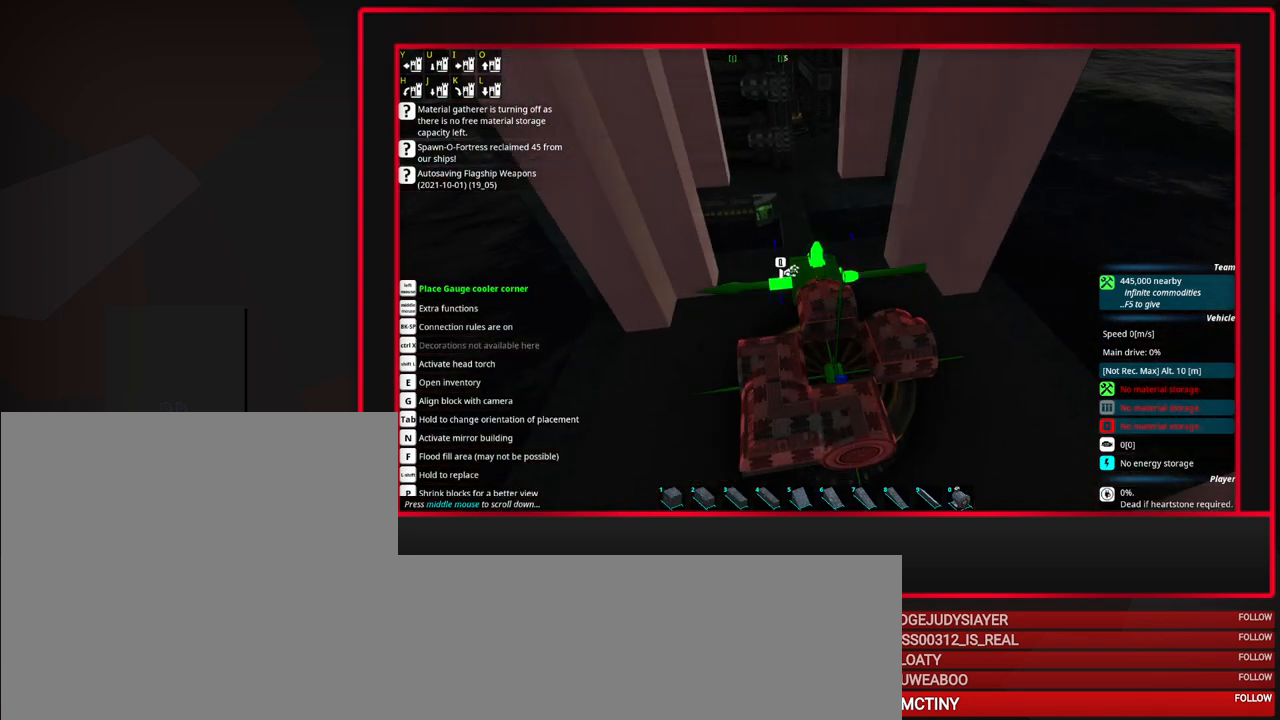
{"keys": [], "mouse": [], "events": [[133, "s", "down"], [233, "s", "up"], [367, "d", "down"], [417, "d", "up"]]}
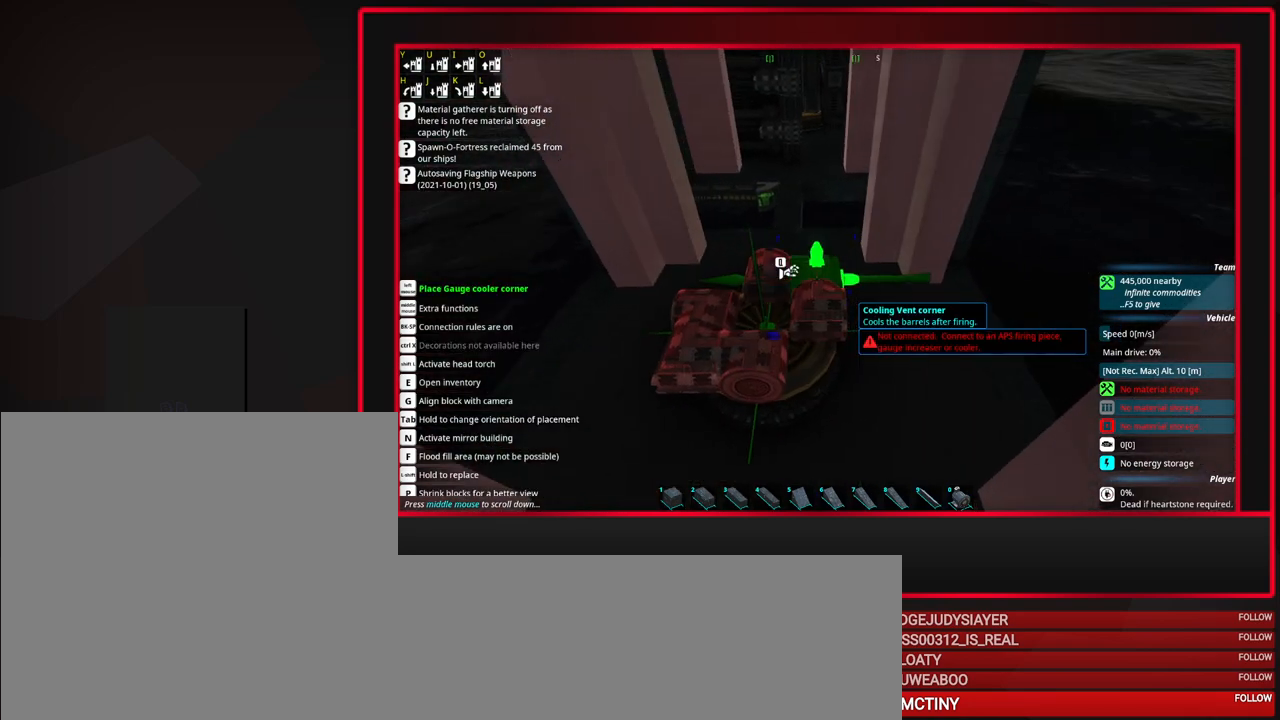
{"keys": [], "mouse": [], "events": [[200, "mouse_right", "down"], [250, "mouse_right", "up"]]}
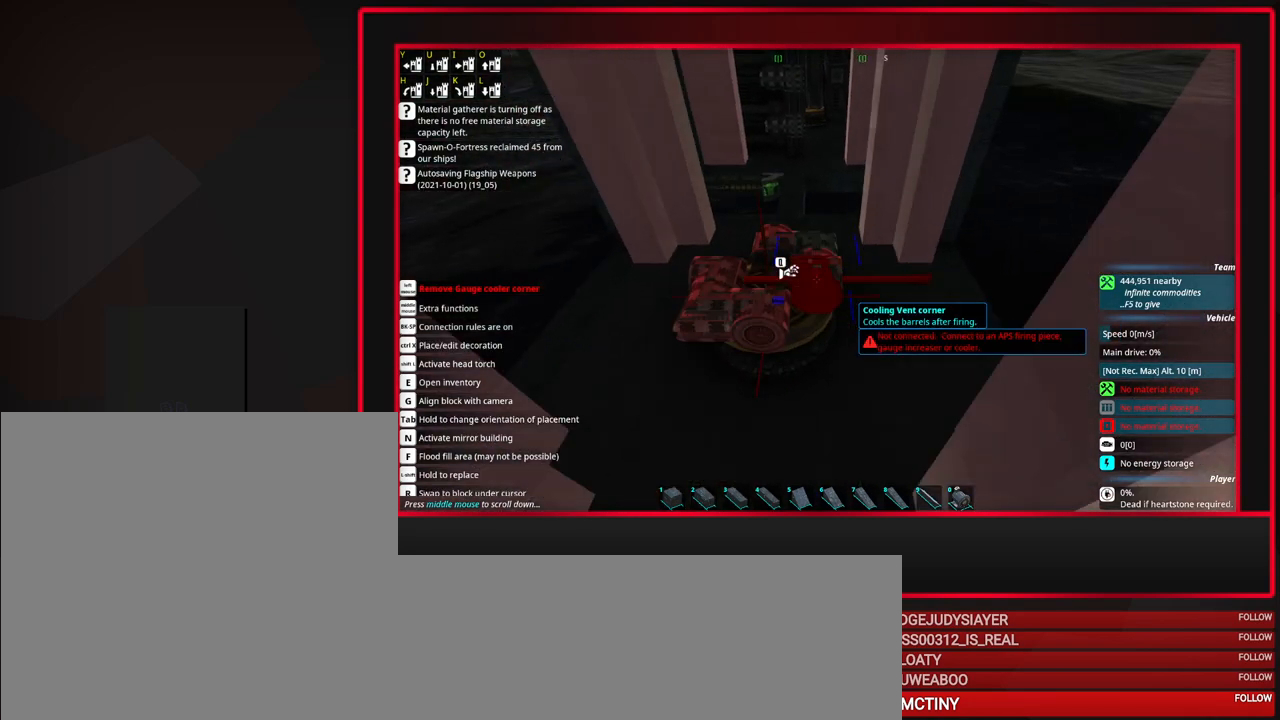
{"keys": [], "mouse": [], "events": []}
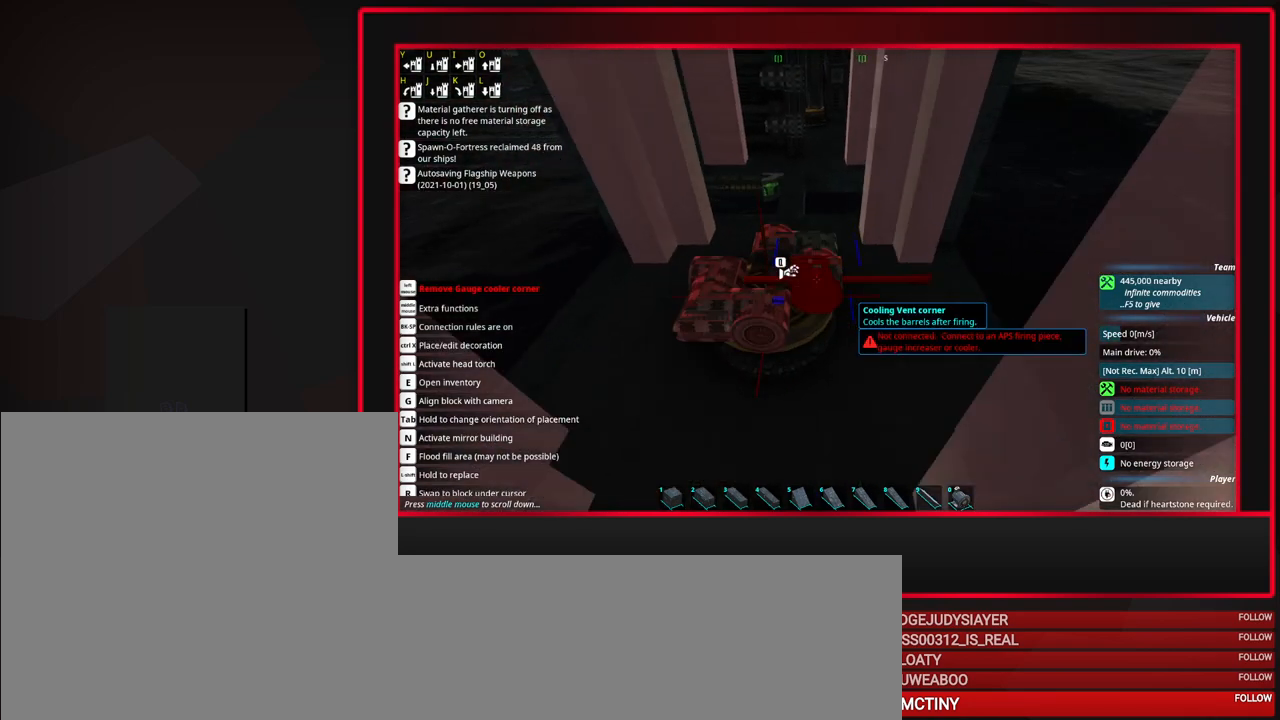
{"keys": [], "mouse": [], "events": []}
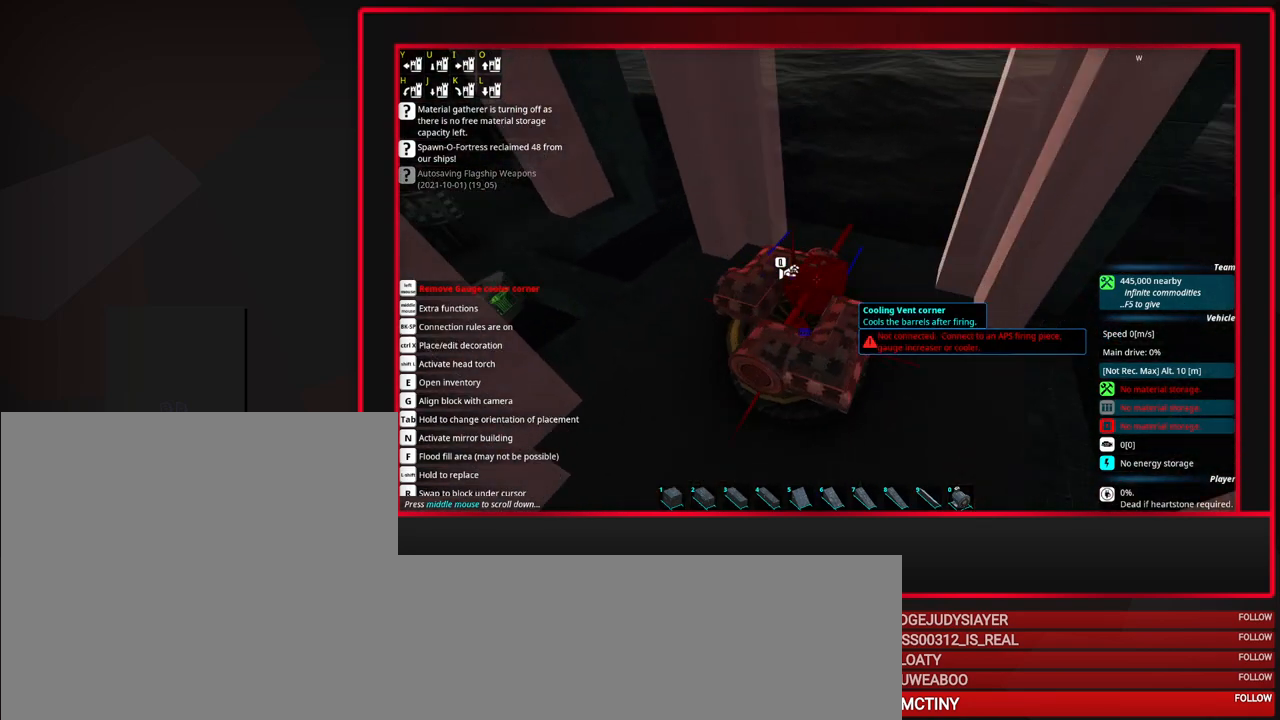
{"keys": [], "mouse": [], "events": []}
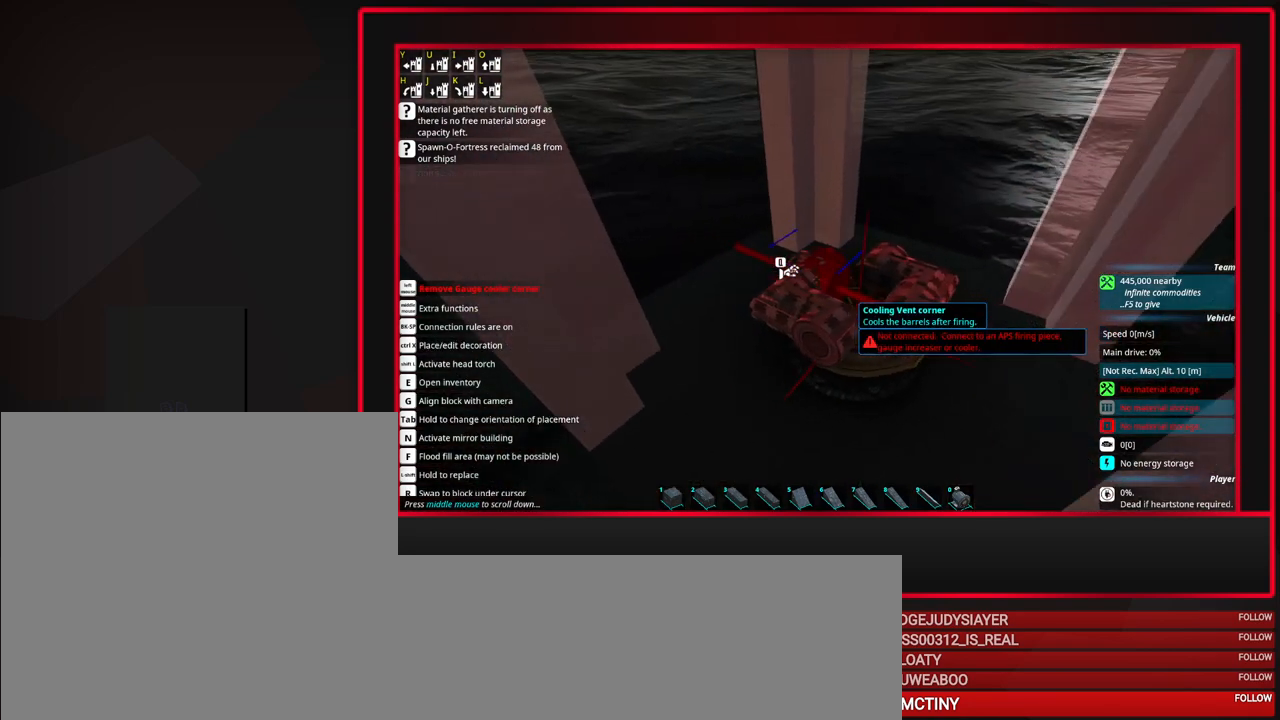
{"keys": ["s"], "mouse": [], "events": [[500, "s", "down"]]}
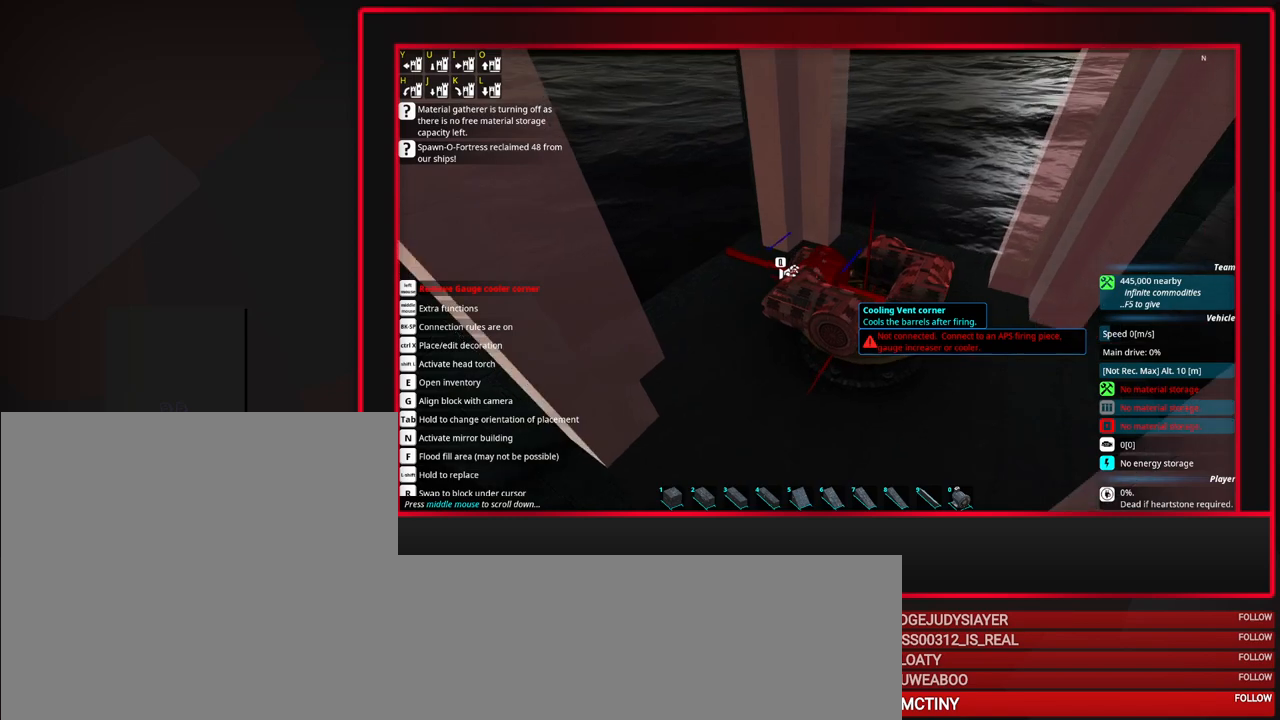
{"keys": [], "mouse": [], "events": [[33, "s", "up"], [283, "d", "down"], [367, "d", "up"]]}
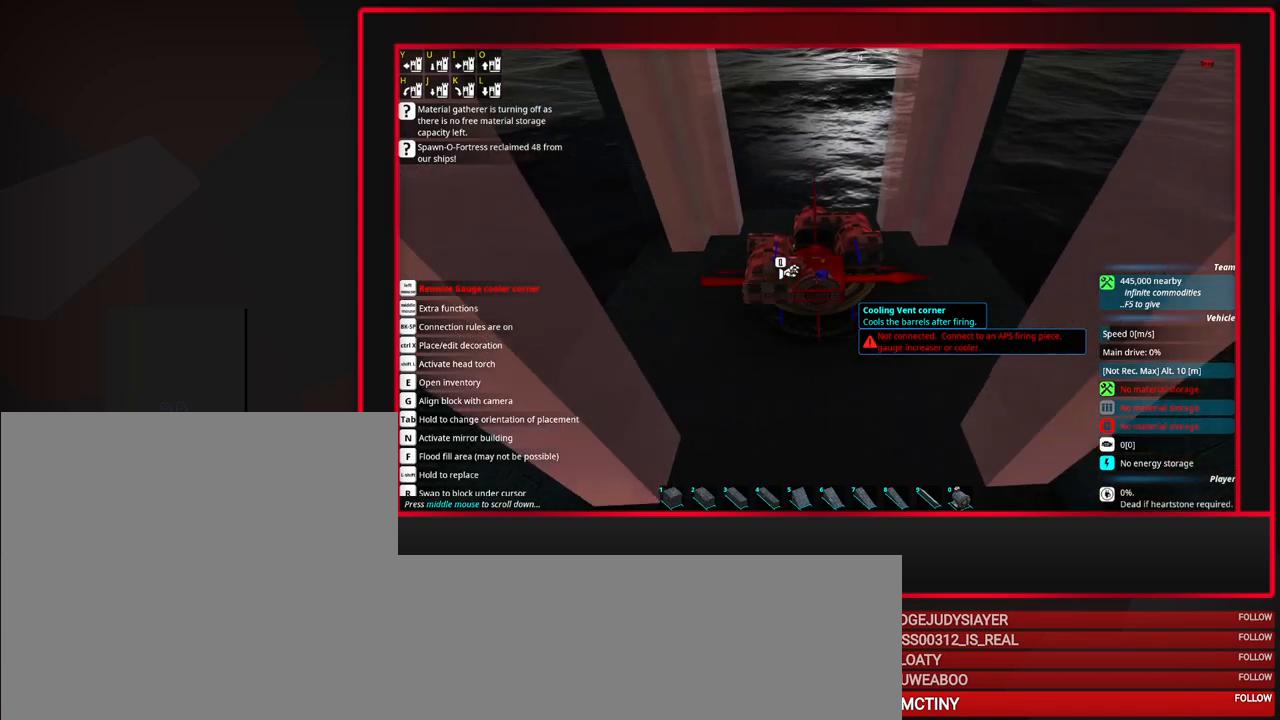
{"keys": ["tab"], "mouse": [], "events": [[200, "tab", "down"]]}
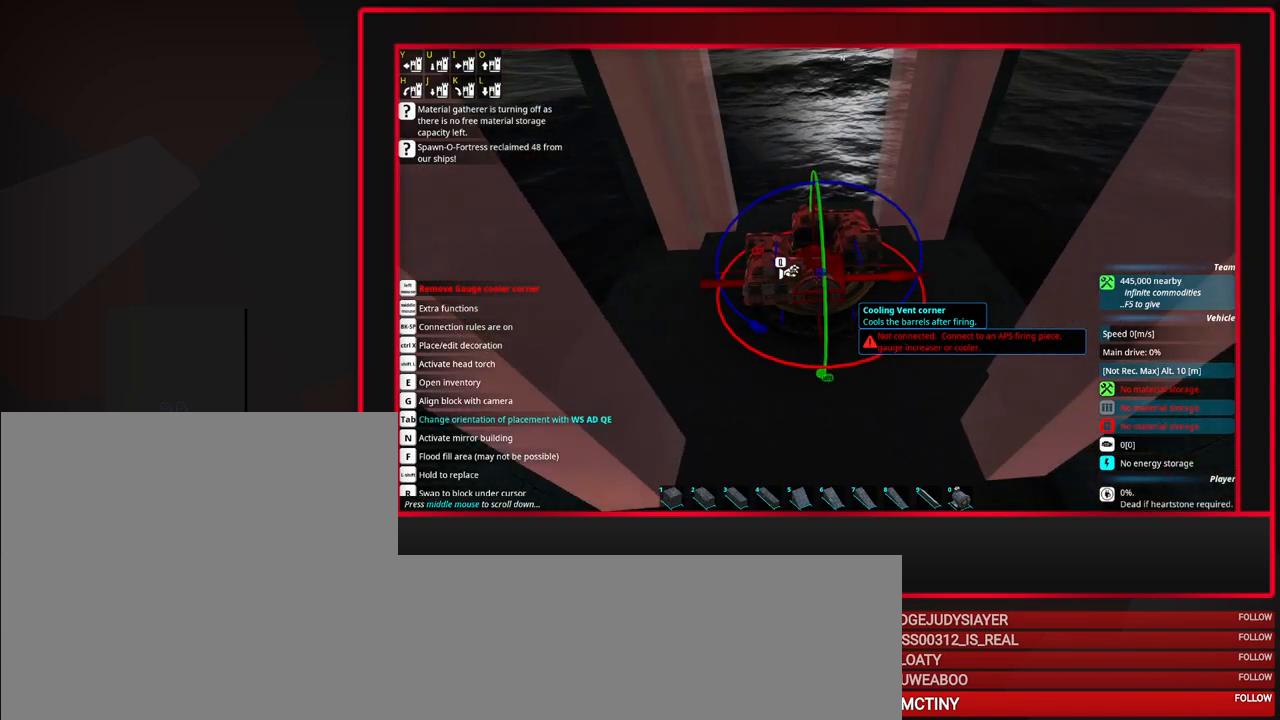
{"keys": [], "mouse": [], "events": [[450, "tab", "up"]]}
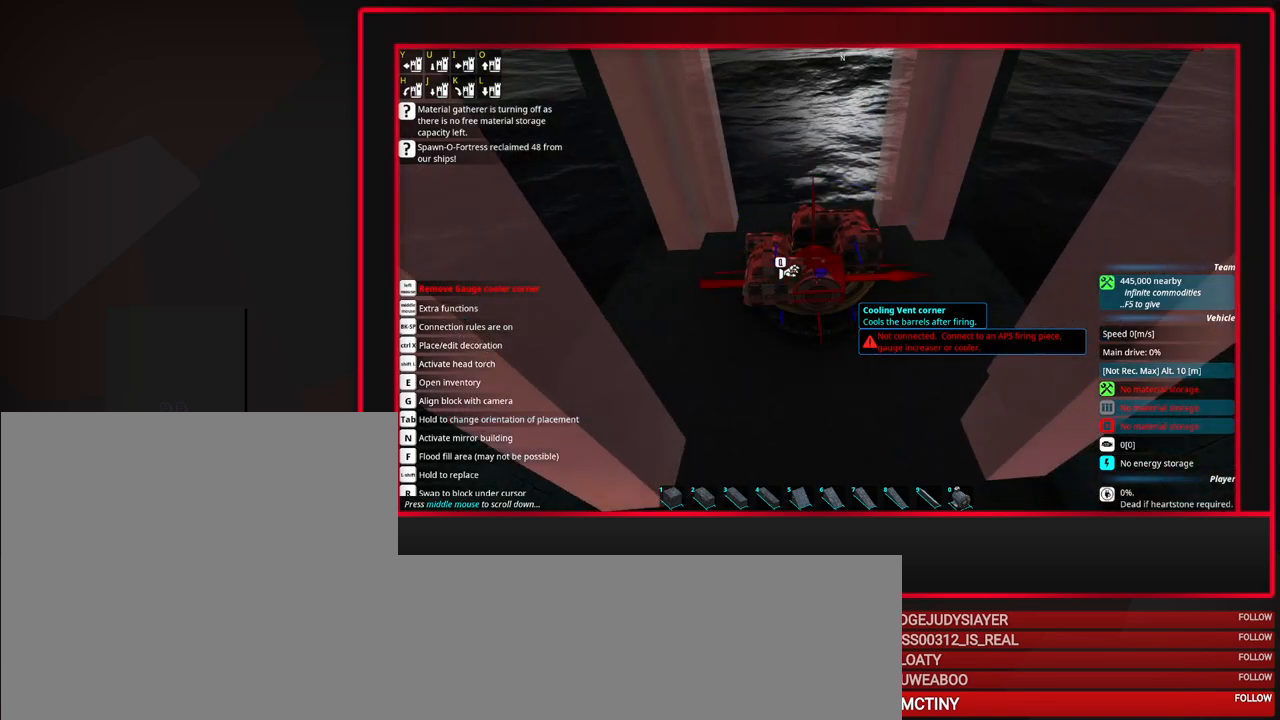
{"keys": [], "mouse": [], "events": []}
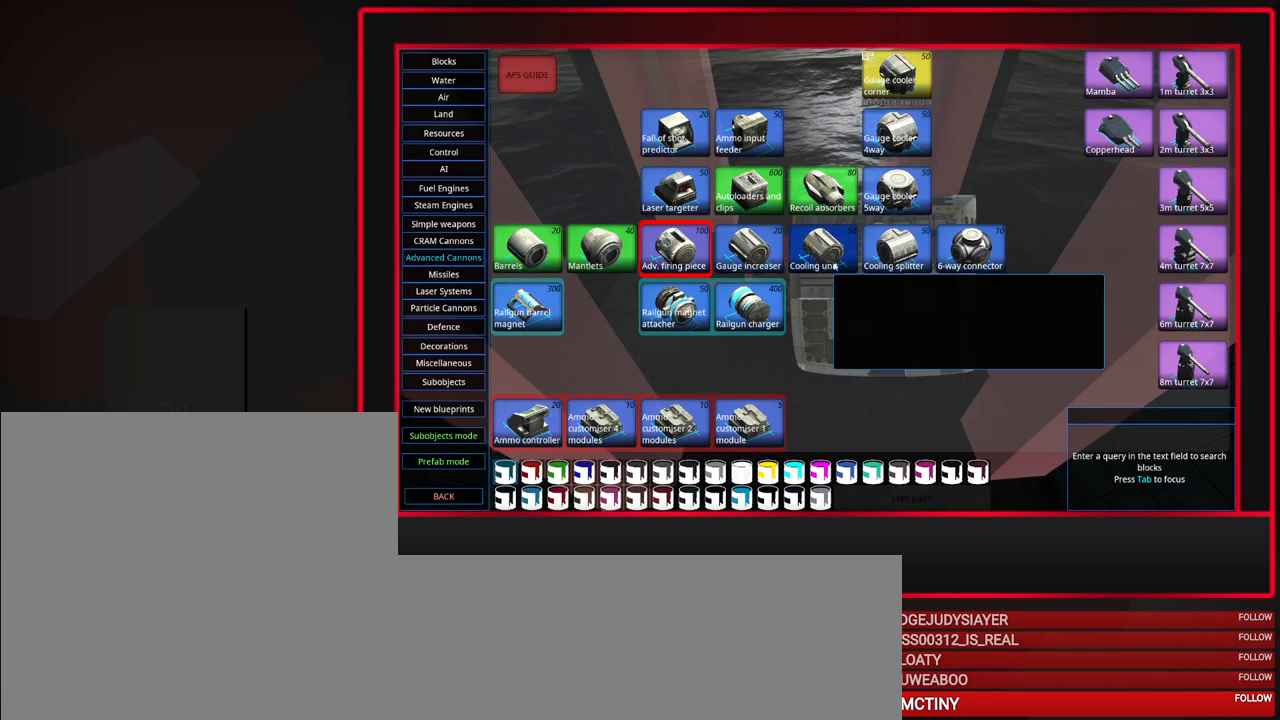
{"keys": [], "mouse": [], "events": [[383, "mouse_left", "down"], [483, "mouse_left", "up"]]}
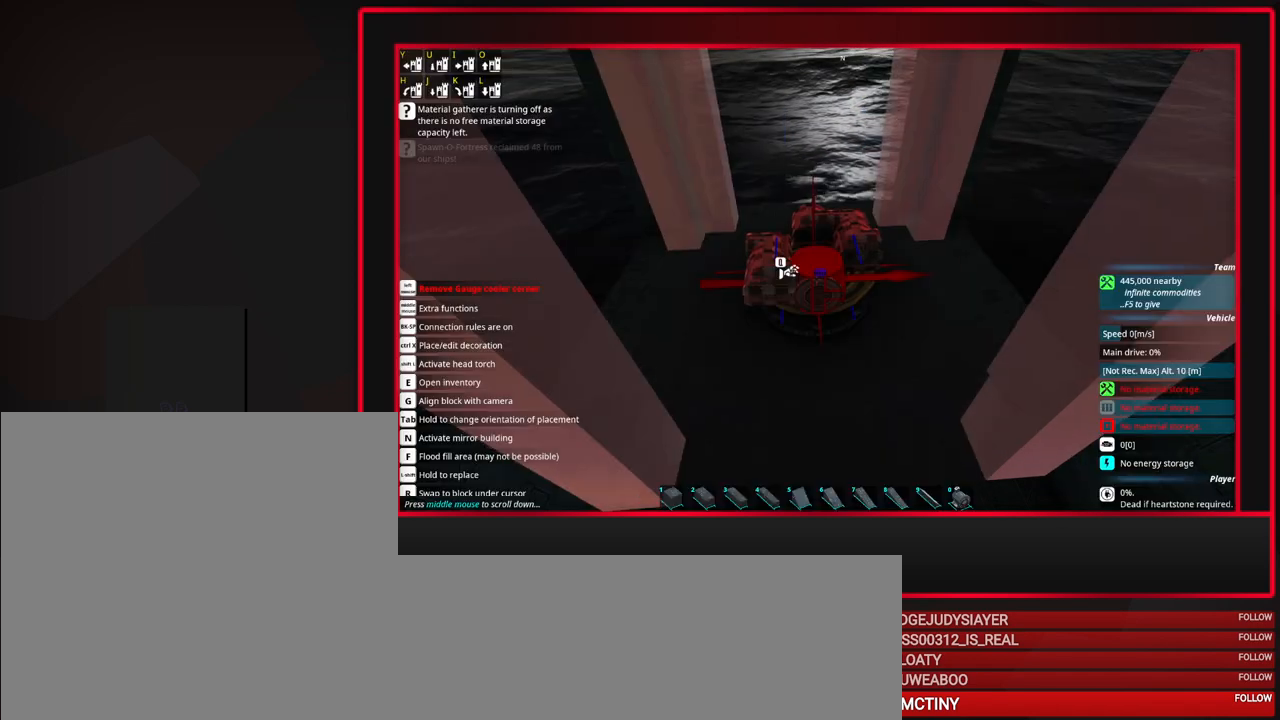
{"keys": [], "mouse": [], "events": []}
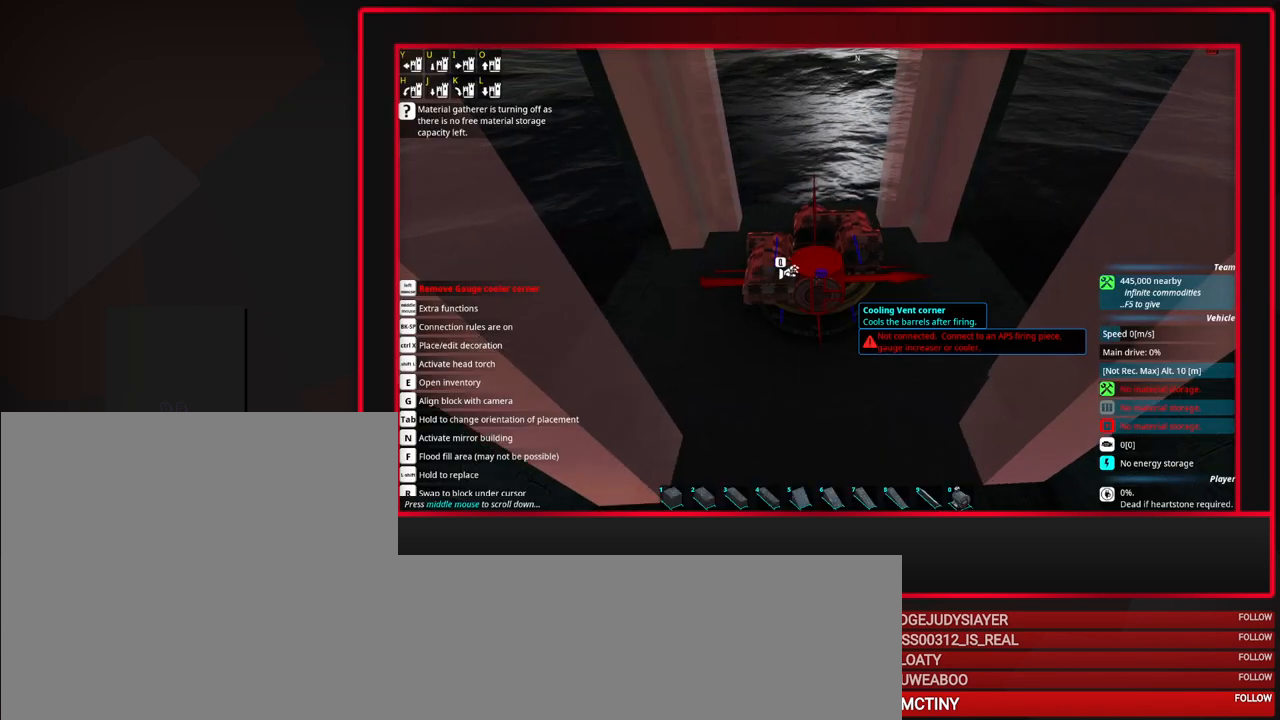
{"keys": ["tab"], "mouse": [], "events": [[367, "tab", "down"]]}
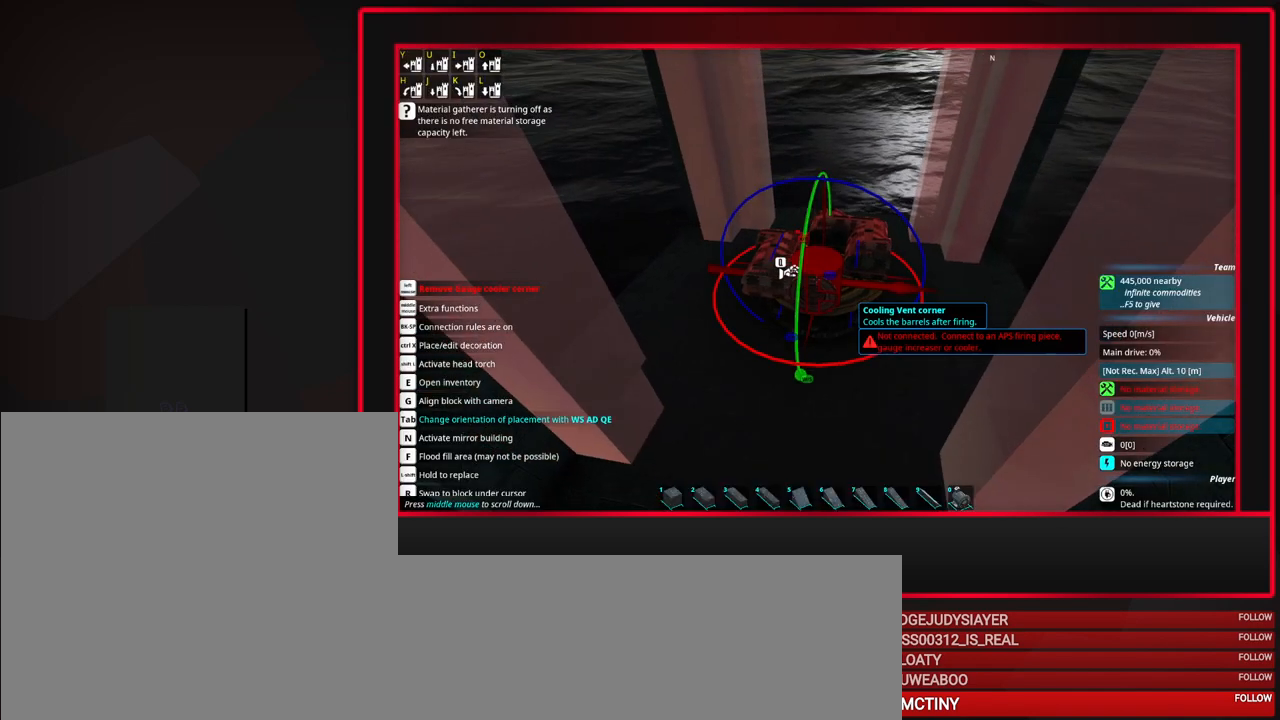
{"keys": ["tab"], "mouse": [], "events": [[50, "d", "down"], [100, "d", "up"], [250, "d", "down"], [283, "d", "up"]]}
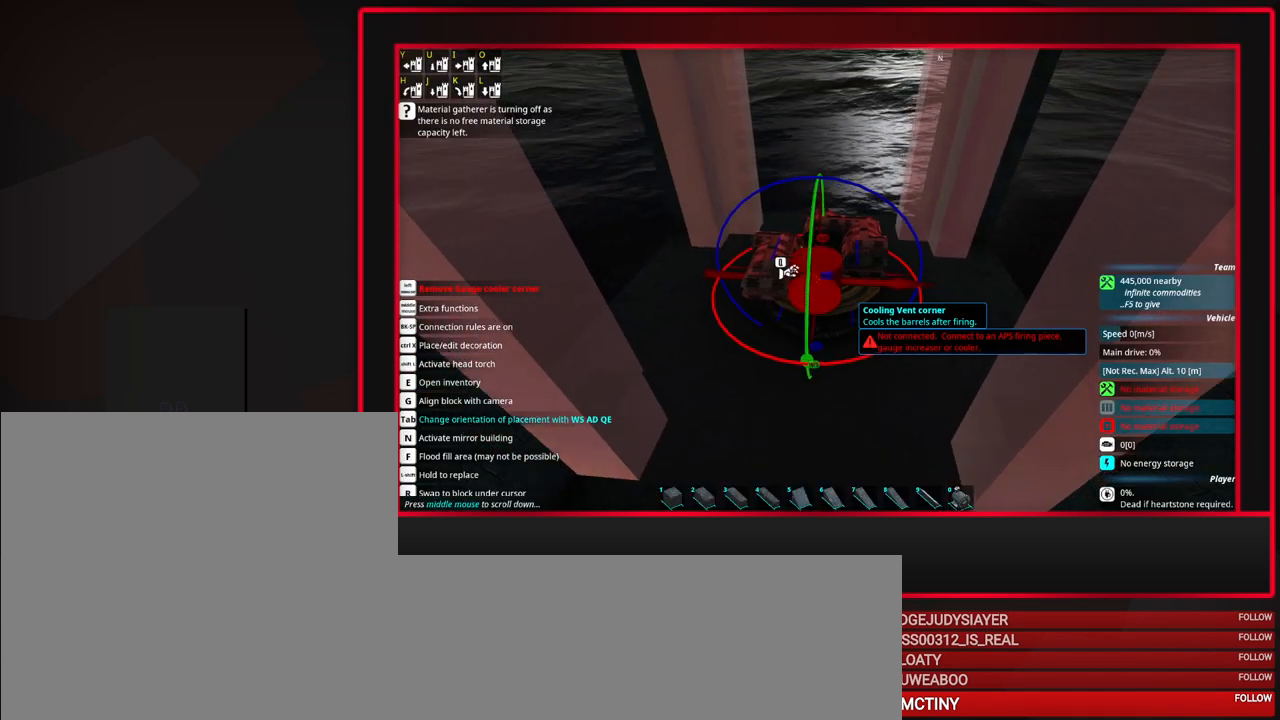
{"keys": ["shift"], "mouse": [], "events": [[167, "tab", "up"], [350, "shift", "down"]]}
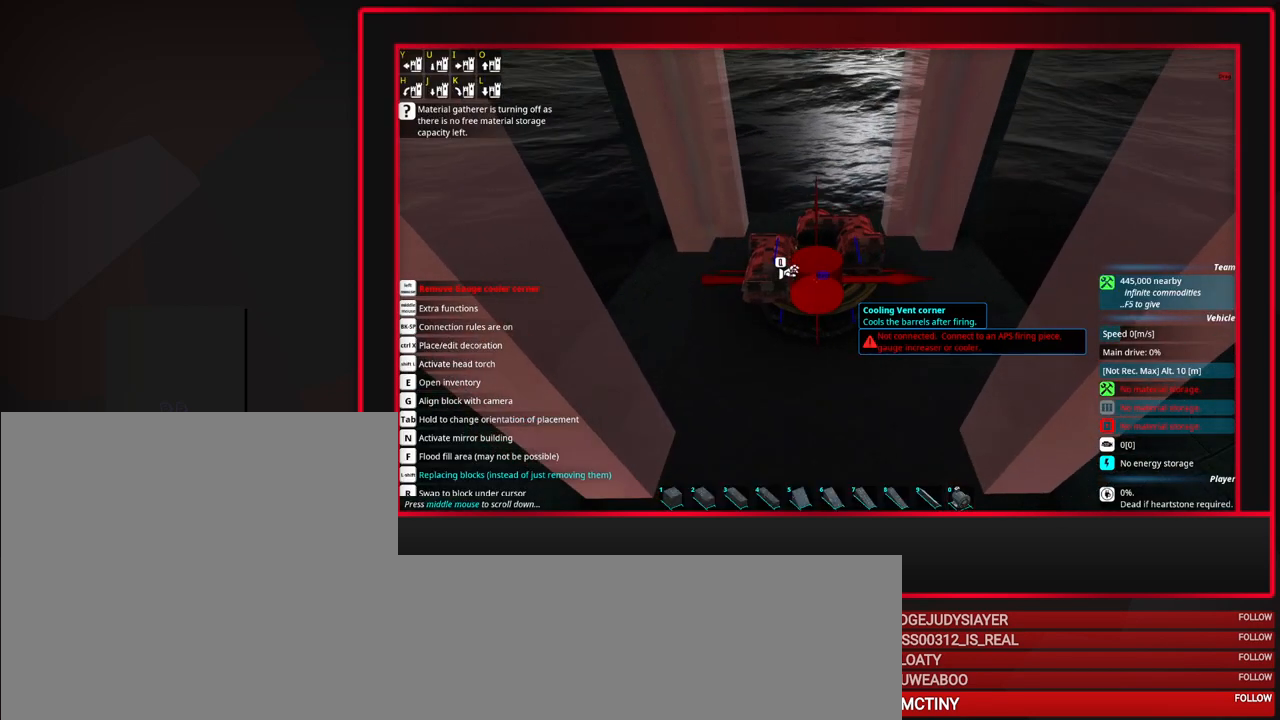
{"keys": [], "mouse": [], "events": [[83, "mouse_left", "down"], [233, "mouse_left", "up"], [317, "shift", "up"], [417, "w", "down"], [467, "w", "up"]]}
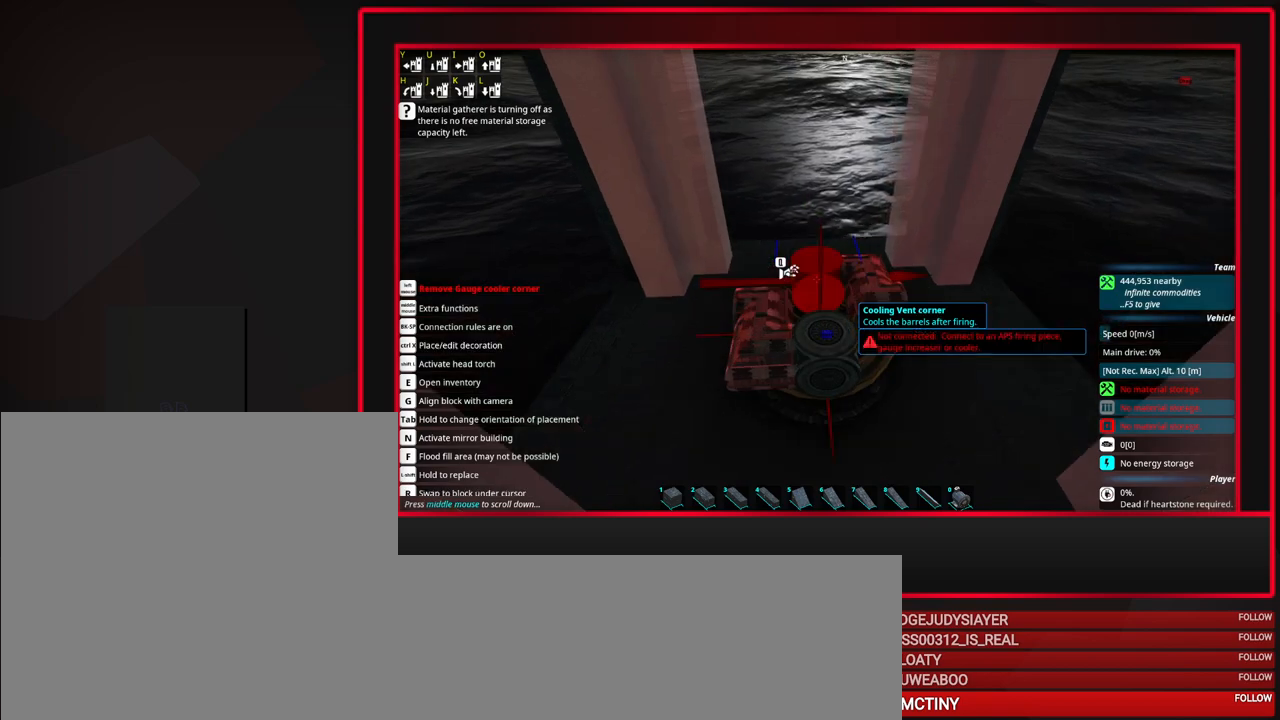
{"keys": ["tab"], "mouse": [], "events": [[100, "tab", "down"]]}
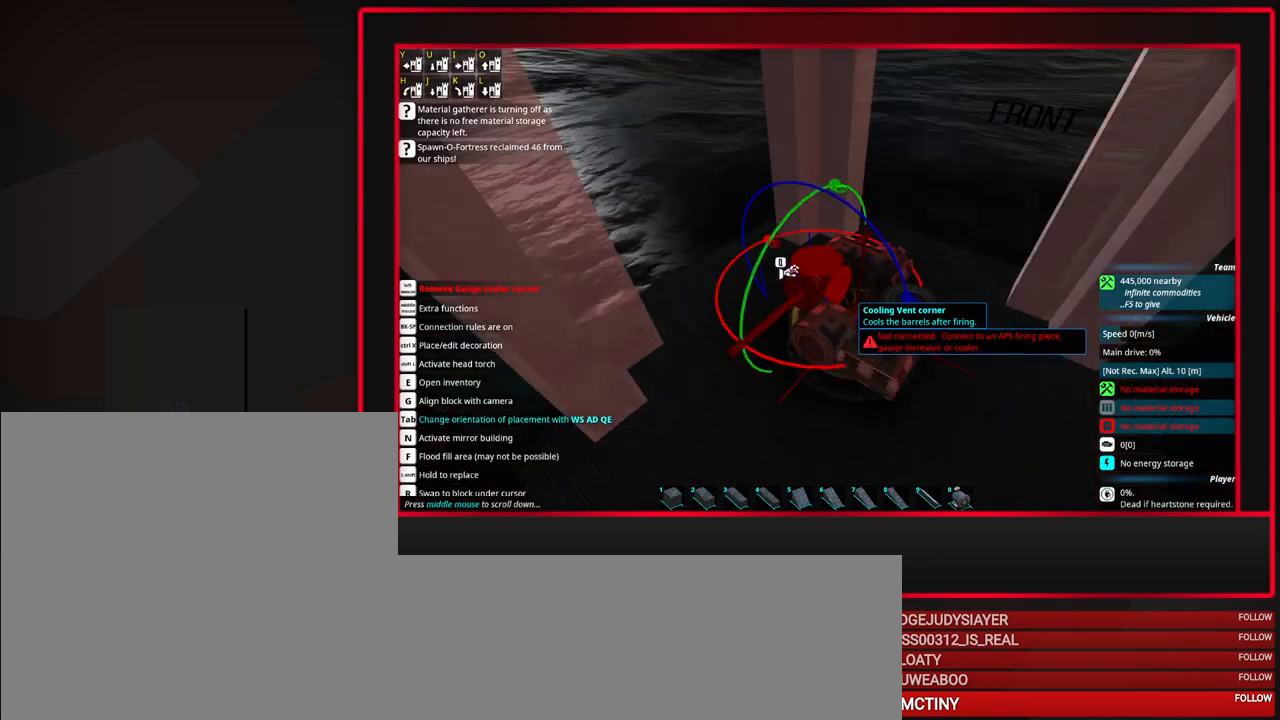
{"keys": ["tab"], "mouse": [], "events": [[167, "tab", "up"], [267, "tab", "down"], [450, "d", "down"], [500, "d", "up"]]}
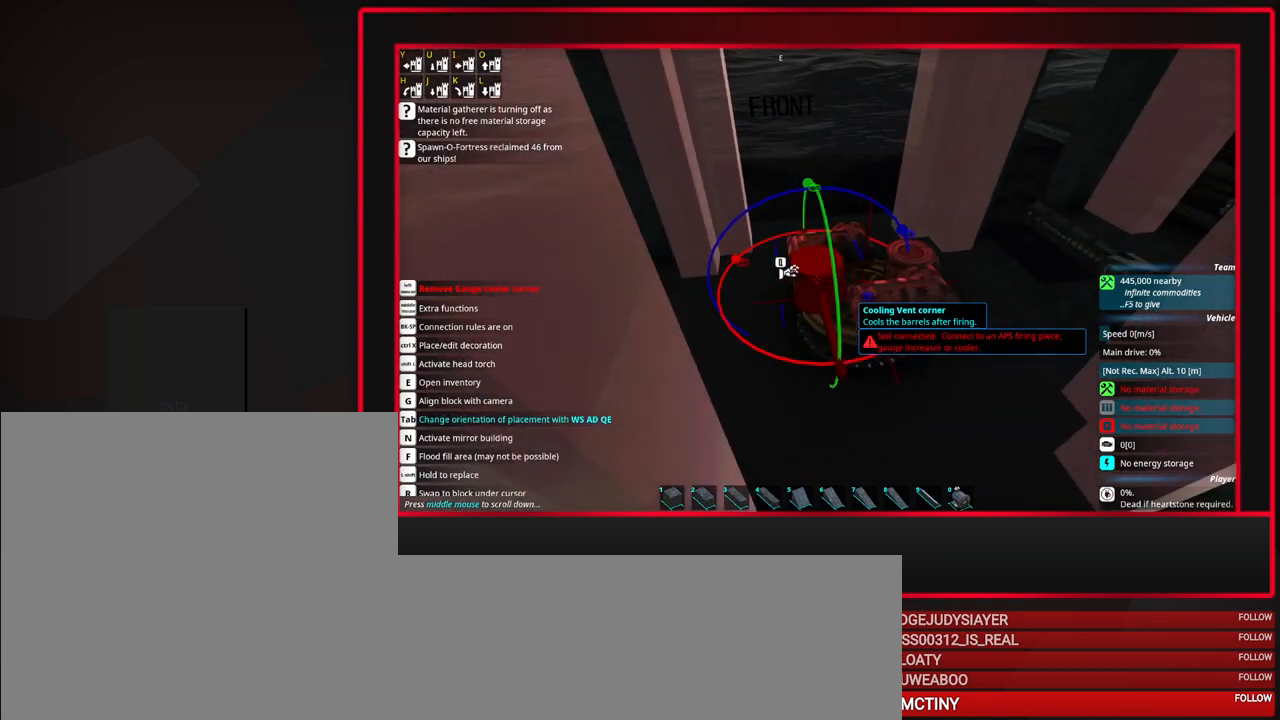
{"keys": [], "mouse": [], "events": [[83, "d", "down"], [183, "d", "up"], [367, "tab", "up"]]}
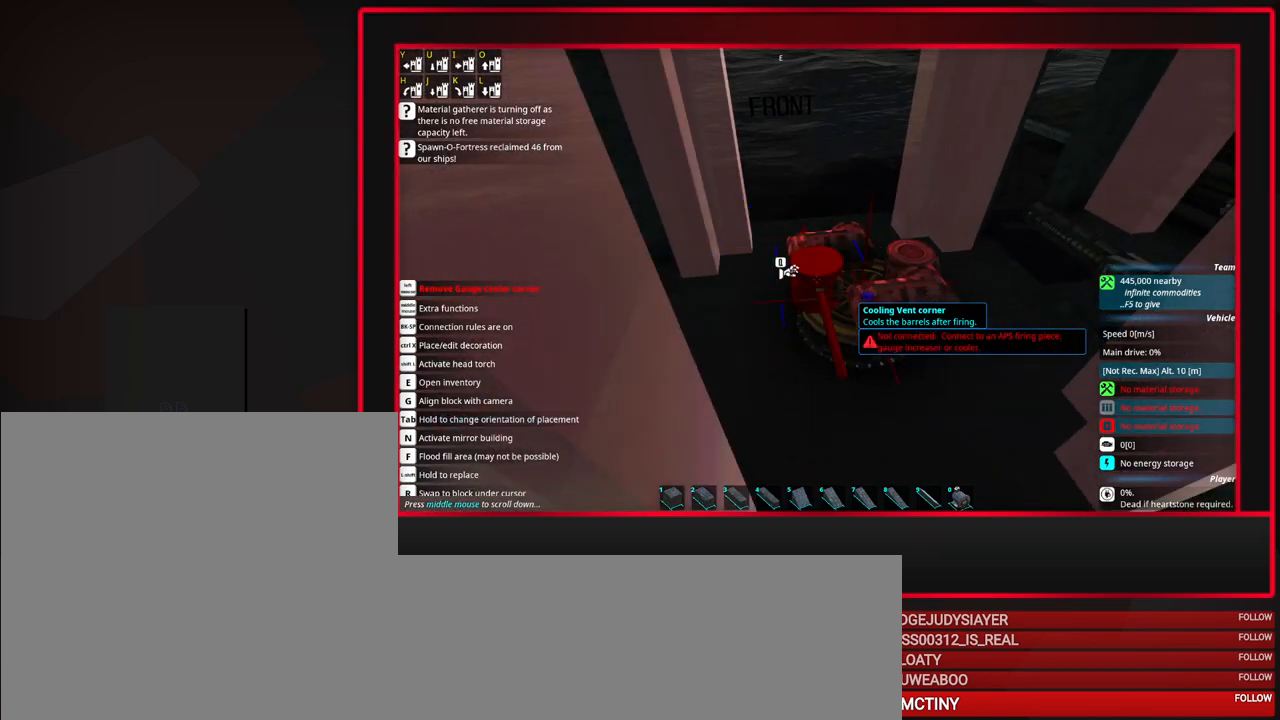
{"keys": ["shift"], "mouse": [], "events": [[100, "shift", "down"]]}
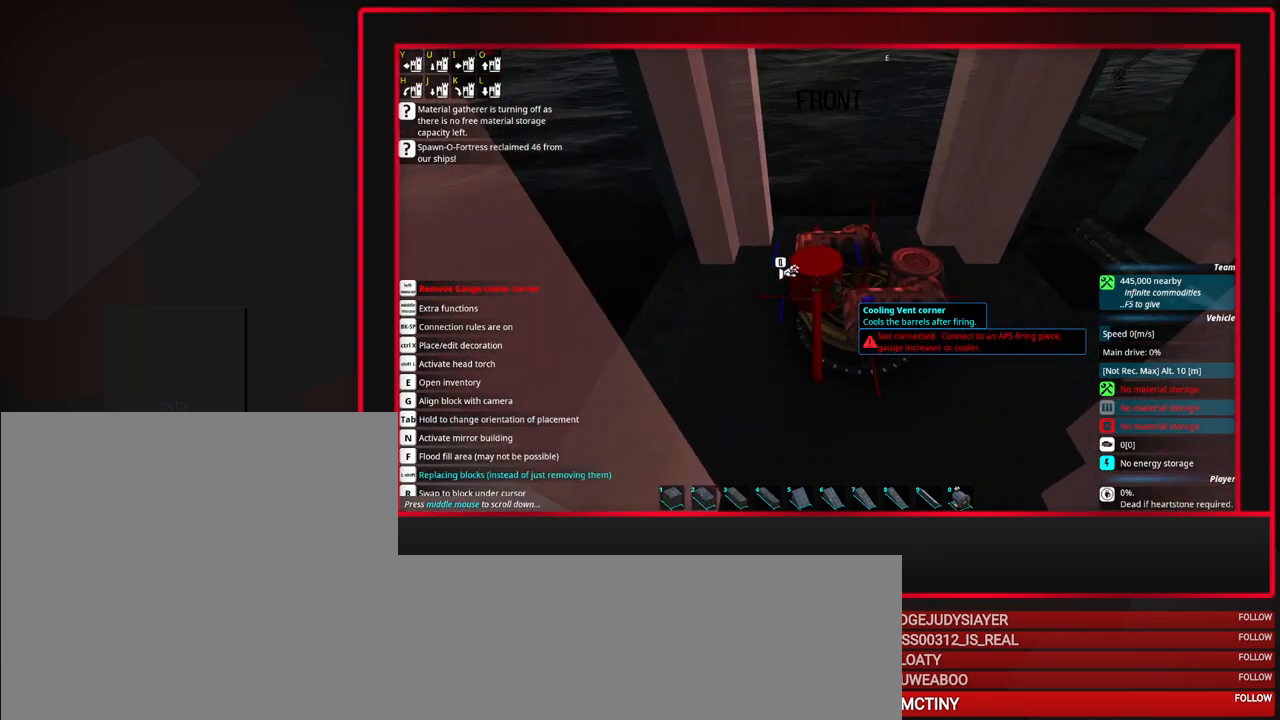
{"keys": ["shift"], "mouse": ["right"], "events": [[450, "mouse_right", "down"]]}
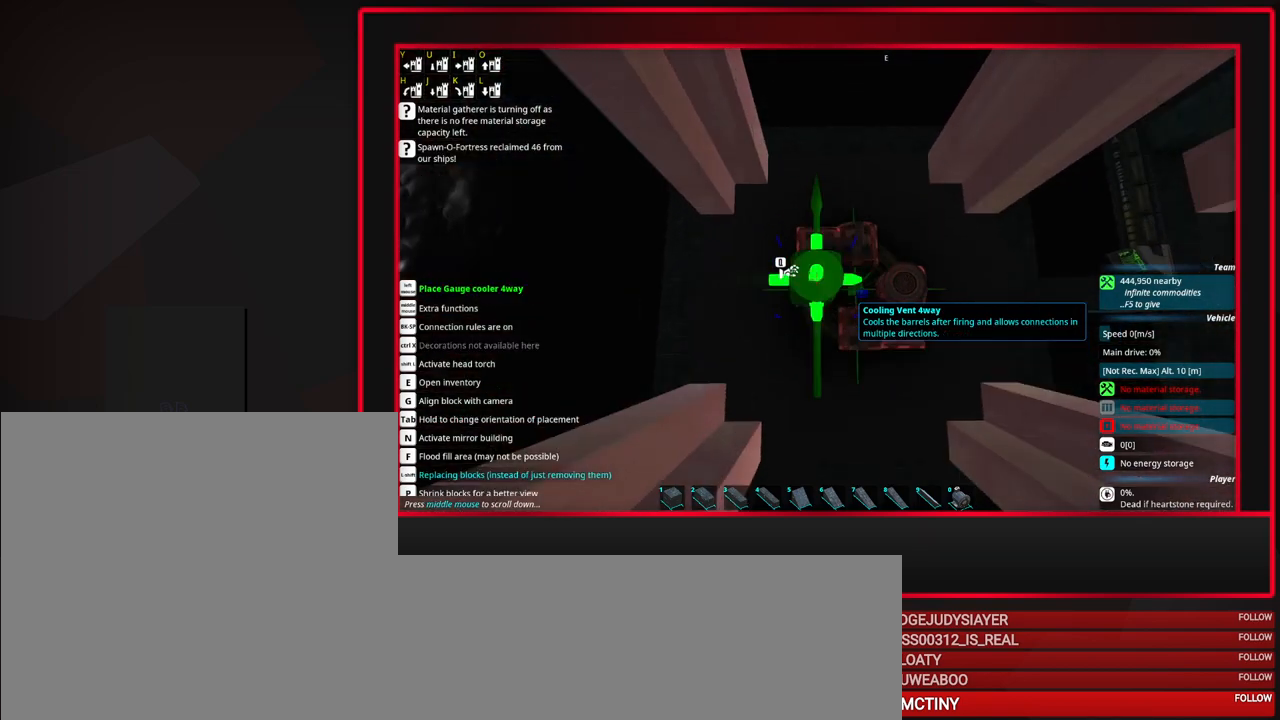
{"keys": [], "mouse": [], "events": [[33, "mouse_right", "up"], [233, "shift", "up"]]}
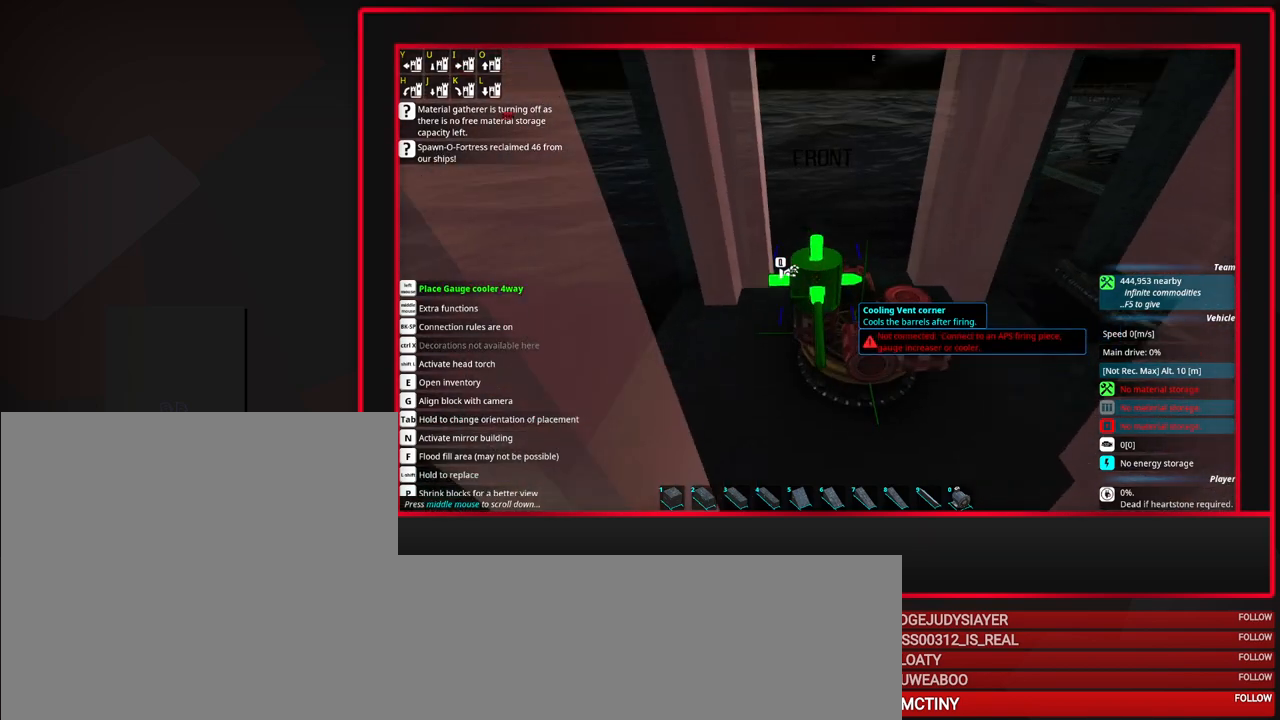
{"keys": [], "mouse": [], "events": []}
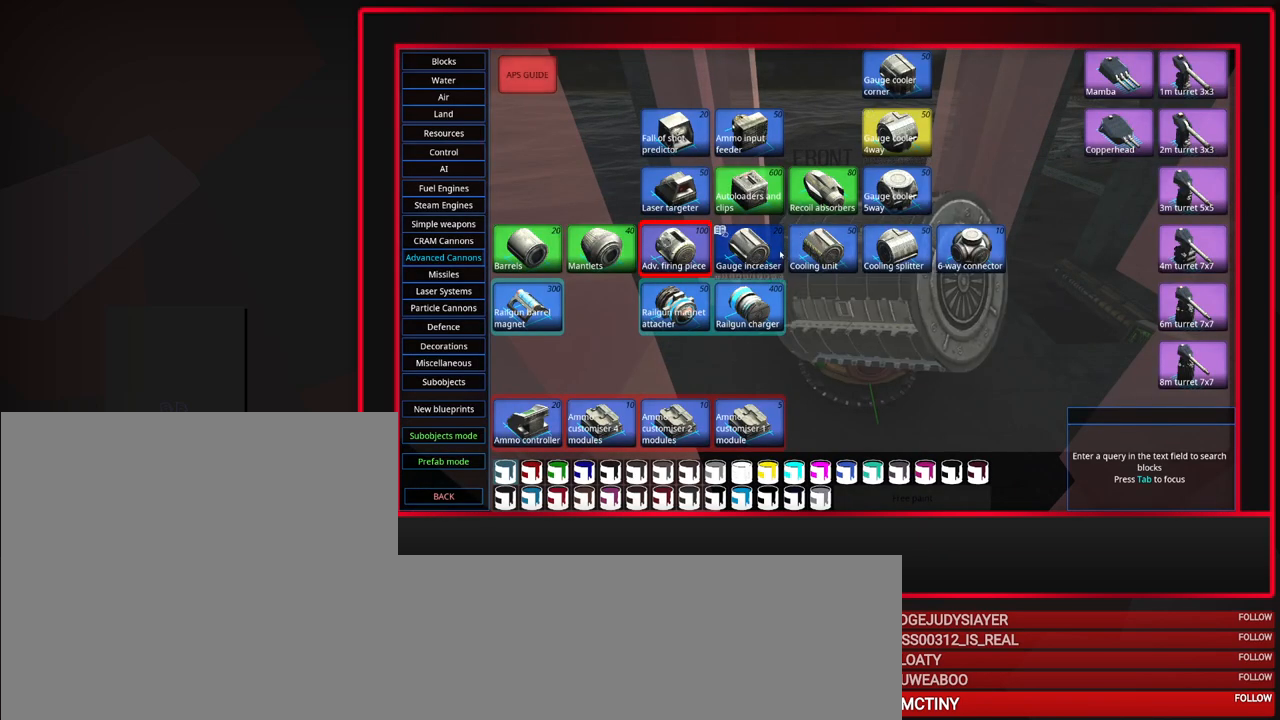
{"keys": [], "mouse": [], "events": []}
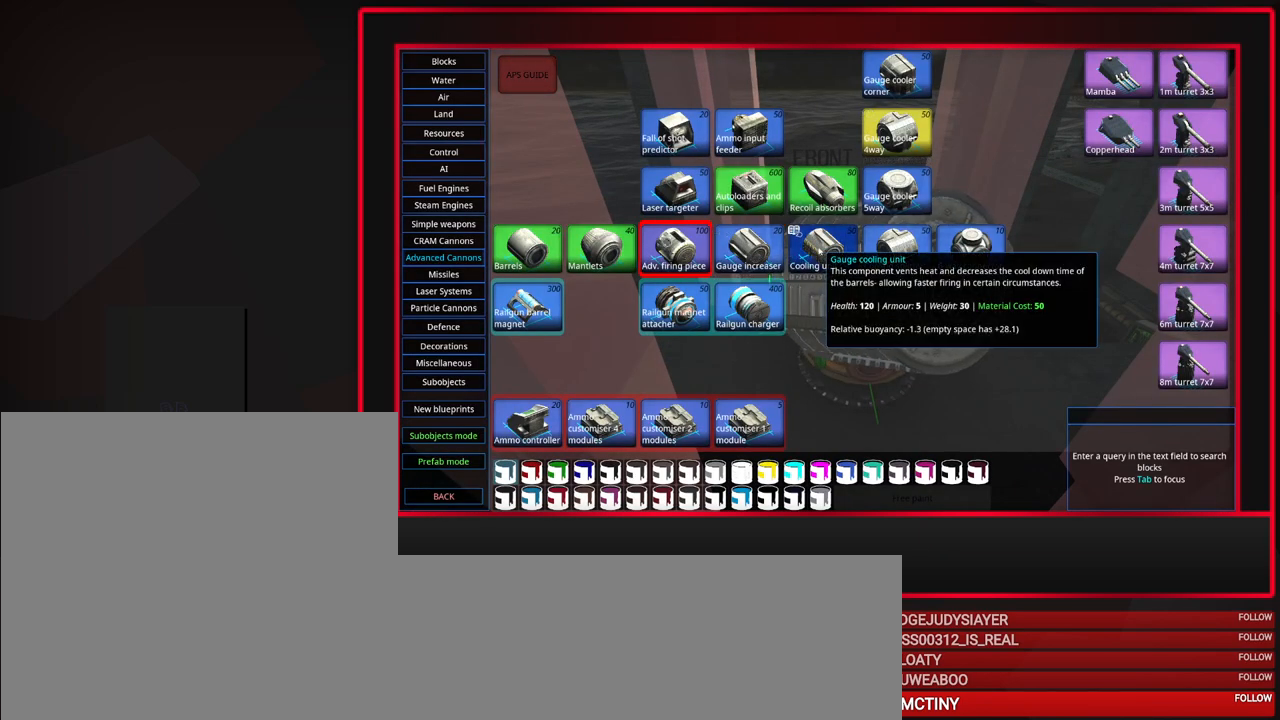
{"keys": [], "mouse": [], "events": [[267, "mouse_left", "down"], [367, "mouse_left", "up"]]}
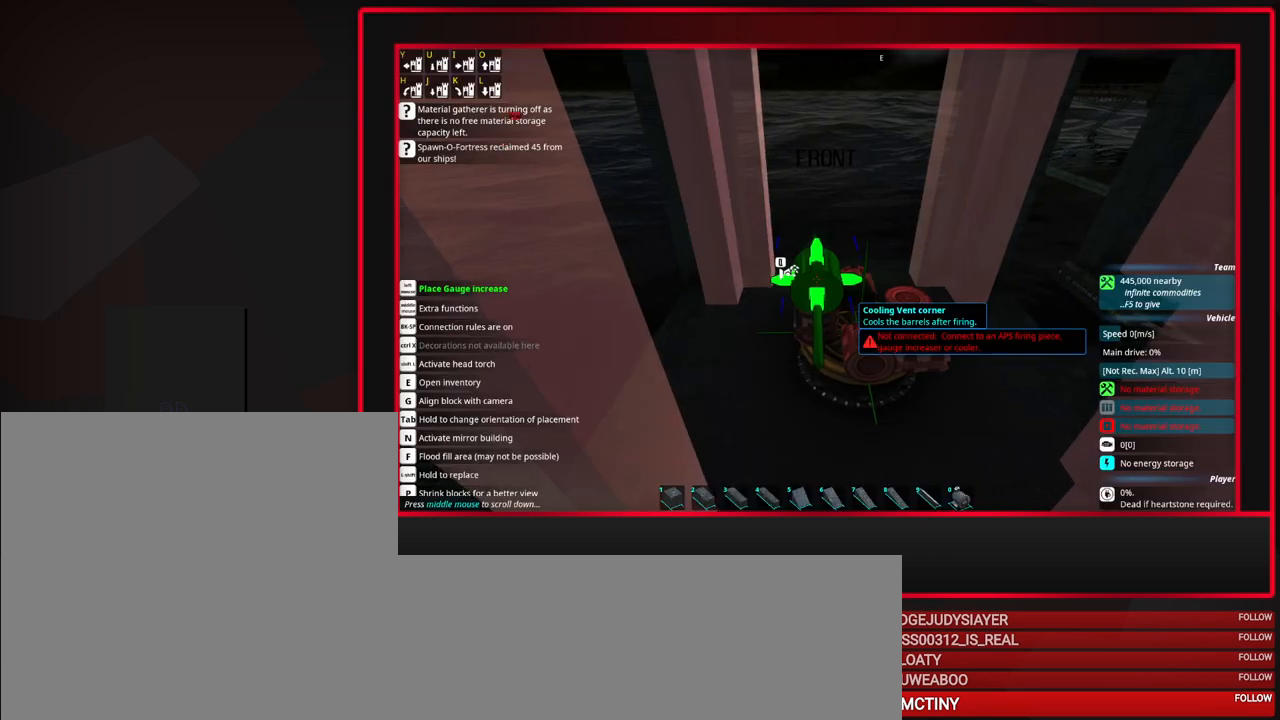
{"keys": [], "mouse": [], "events": []}